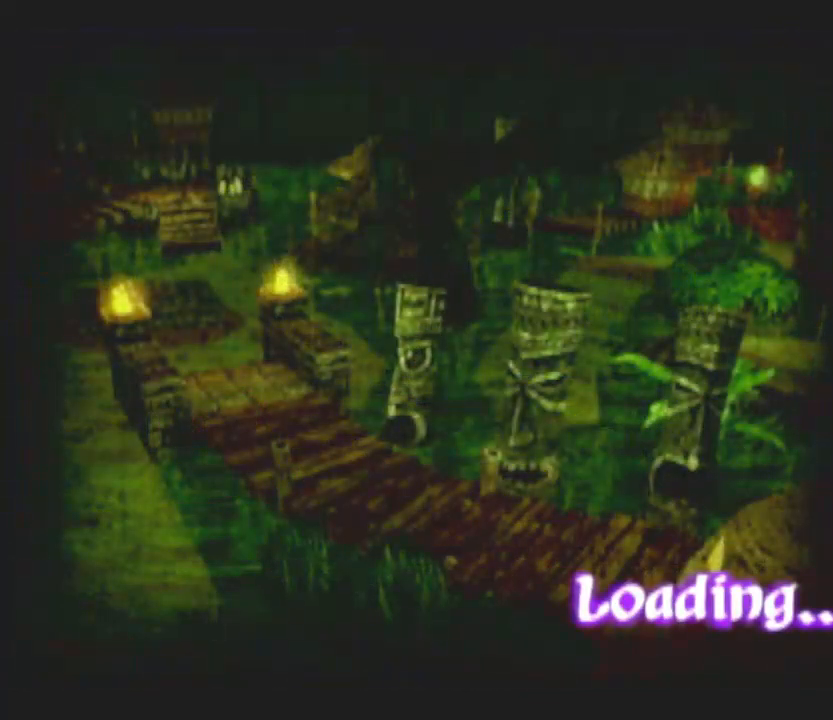
Gameplay with a controller (Nintendo layout); each line is a JSON object with the inputs held at the frame after it. "events" lists button and stick changes between this image and that frame as [ms after this image, input, new state], when the widget could be followed in between. Not read: A B L3 R3.
{"buttons": [], "left_stick": "center", "right_stick": "center"}
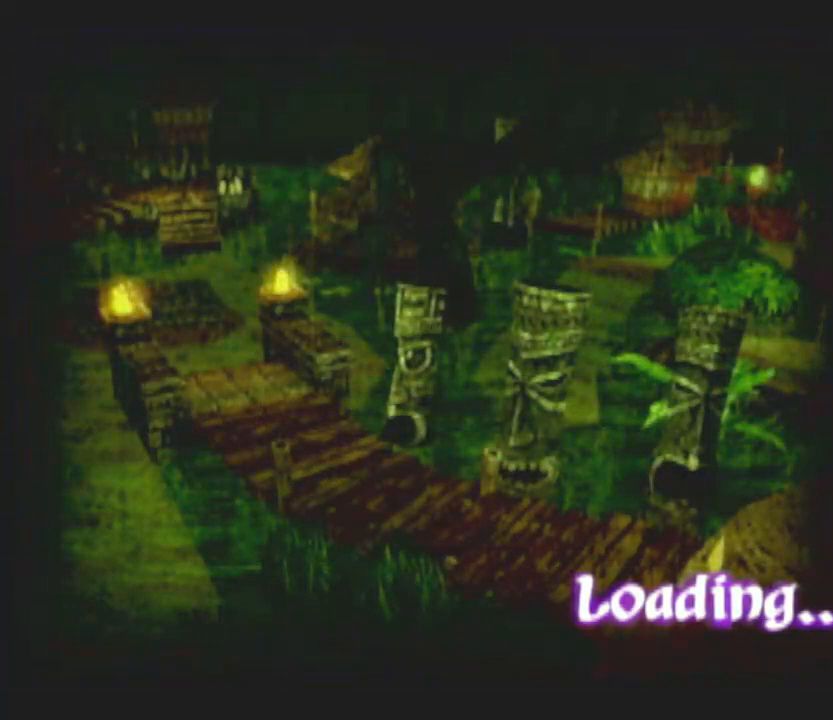
{"buttons": [], "left_stick": "center", "right_stick": "center", "events": []}
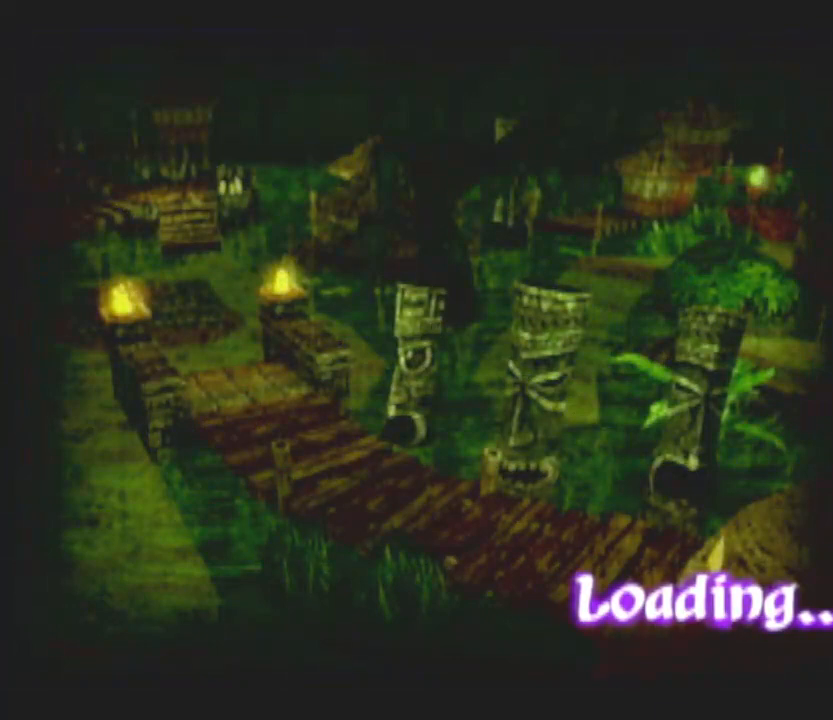
{"buttons": [], "left_stick": "center", "right_stick": "center", "events": []}
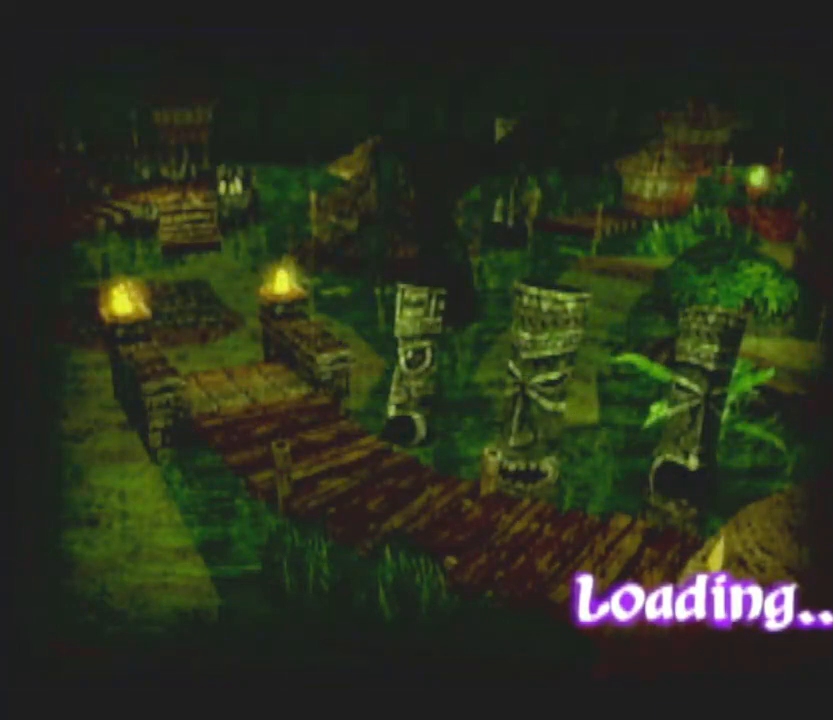
{"buttons": [], "left_stick": "center", "right_stick": "center", "events": []}
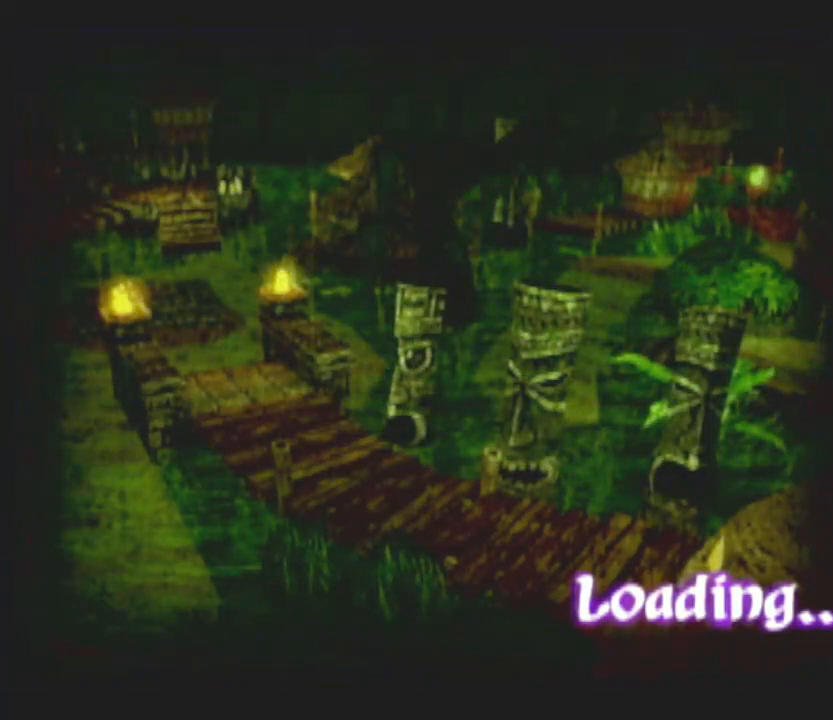
{"buttons": [], "left_stick": "center", "right_stick": "center", "events": []}
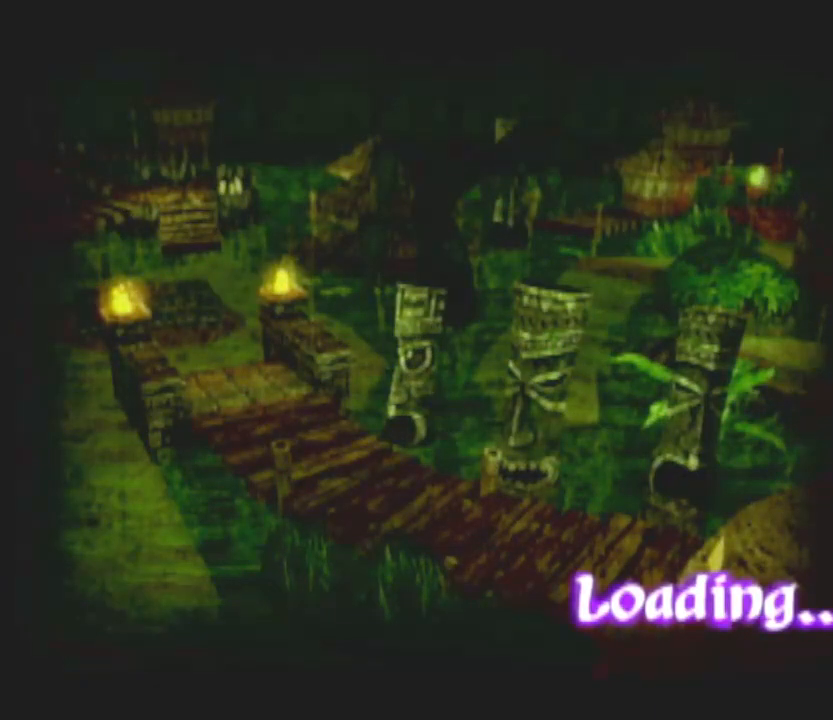
{"buttons": [], "left_stick": "center", "right_stick": "center", "events": []}
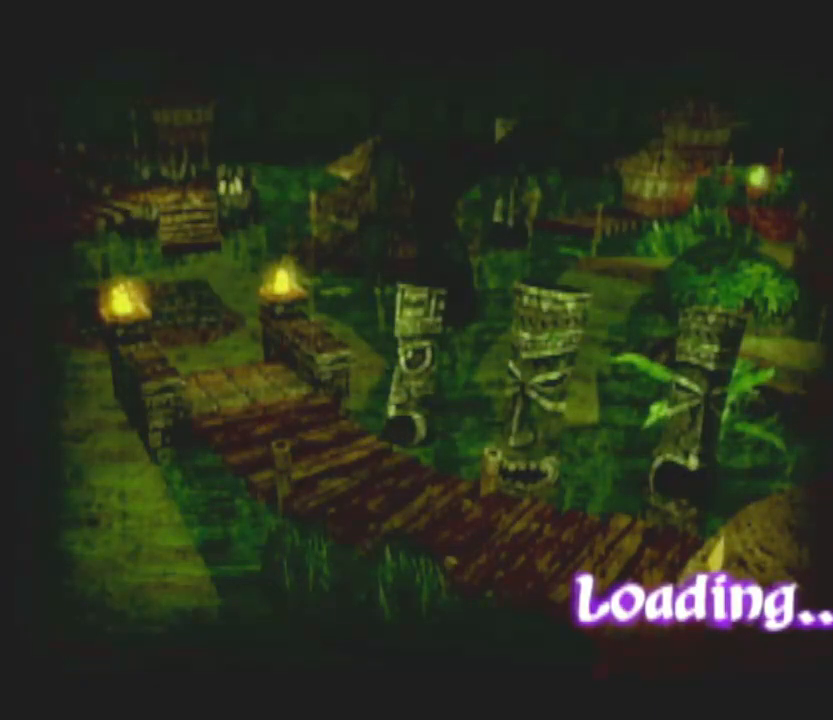
{"buttons": [], "left_stick": "center", "right_stick": "center", "events": []}
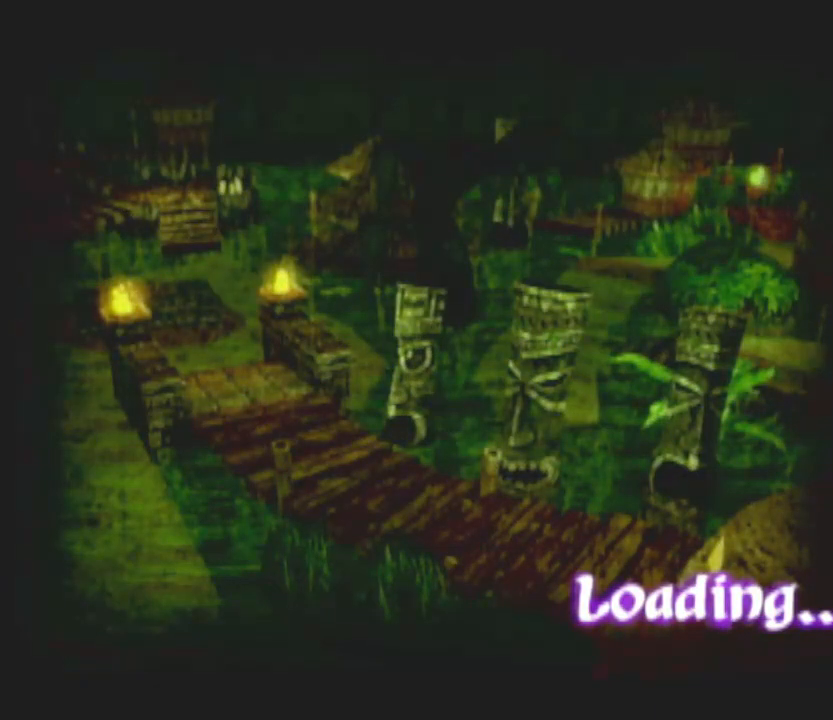
{"buttons": [], "left_stick": "center", "right_stick": "center", "events": []}
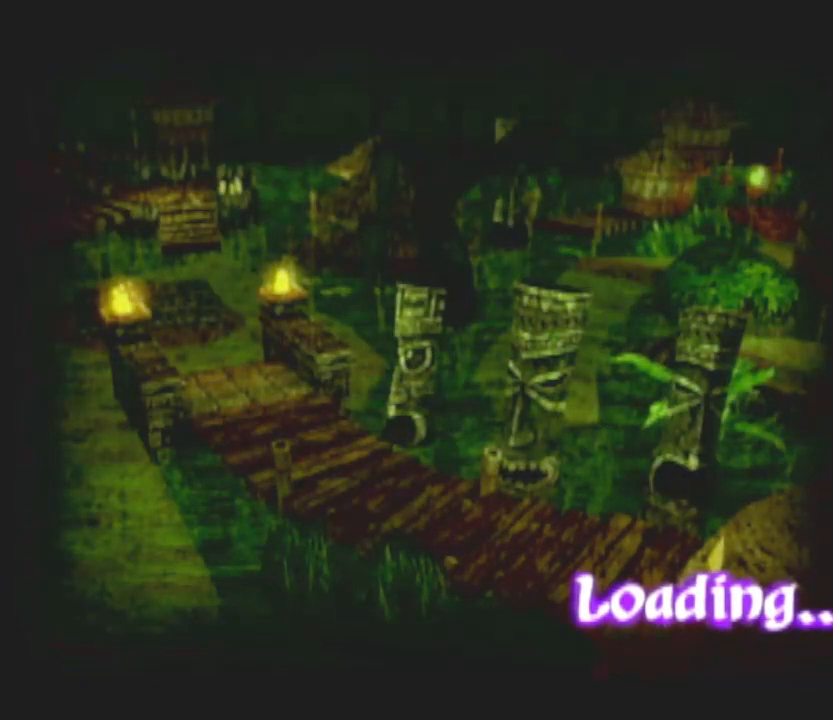
{"buttons": ["DPAD_UP"], "left_stick": "center", "right_stick": "center", "events": [[467, "DPAD_UP", "down"]]}
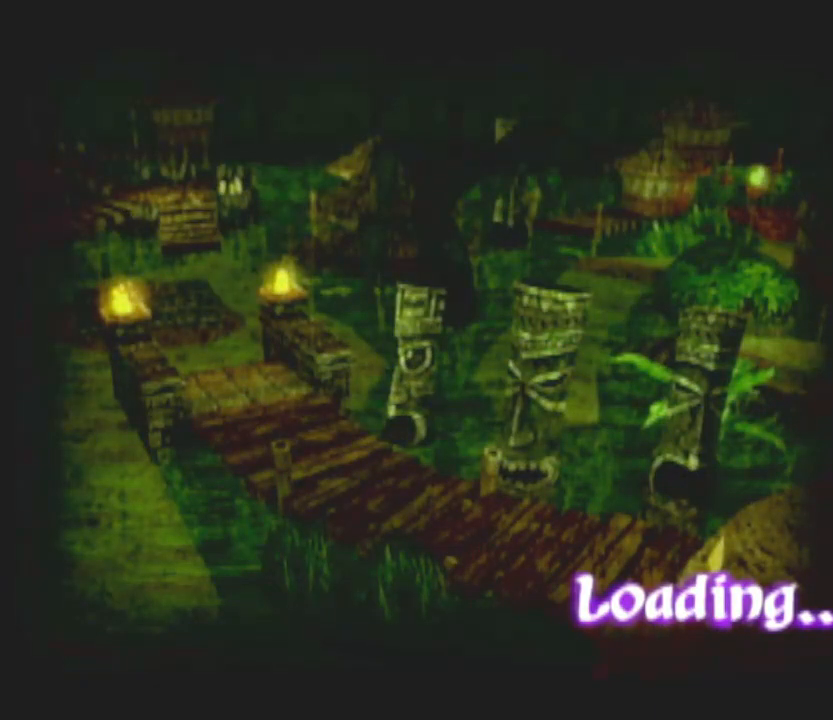
{"buttons": ["DPAD_UP"], "left_stick": "center", "right_stick": "center", "events": [[50, "DPAD_UP", "up"], [133, "DPAD_UP", "down"], [217, "DPAD_UP", "up"], [300, "DPAD_UP", "down"], [400, "DPAD_UP", "up"], [450, "DPAD_UP", "down"]]}
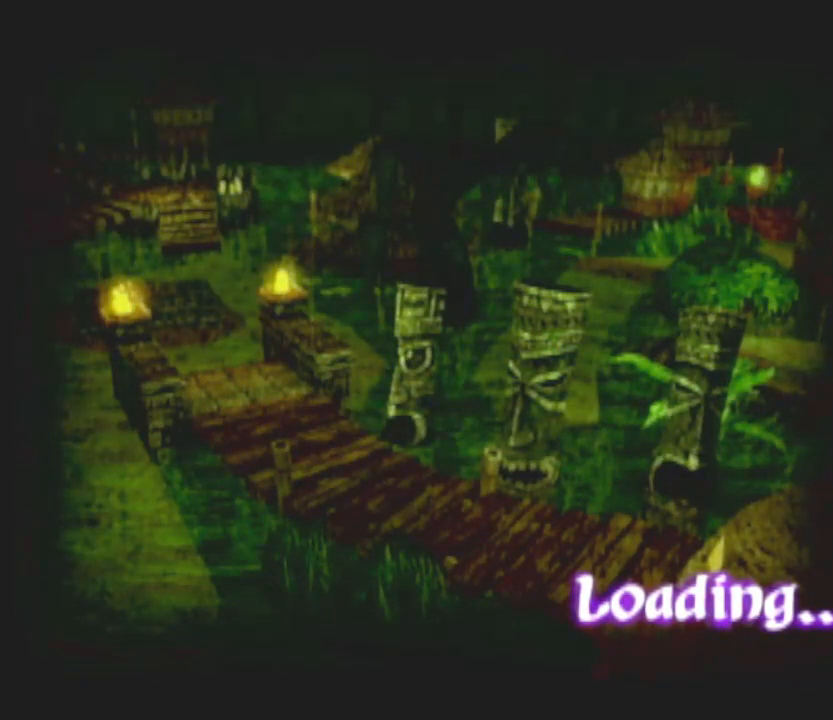
{"buttons": ["DPAD_UP"], "left_stick": "center", "right_stick": "center", "events": [[67, "DPAD_UP", "up"], [433, "DPAD_UP", "down"]]}
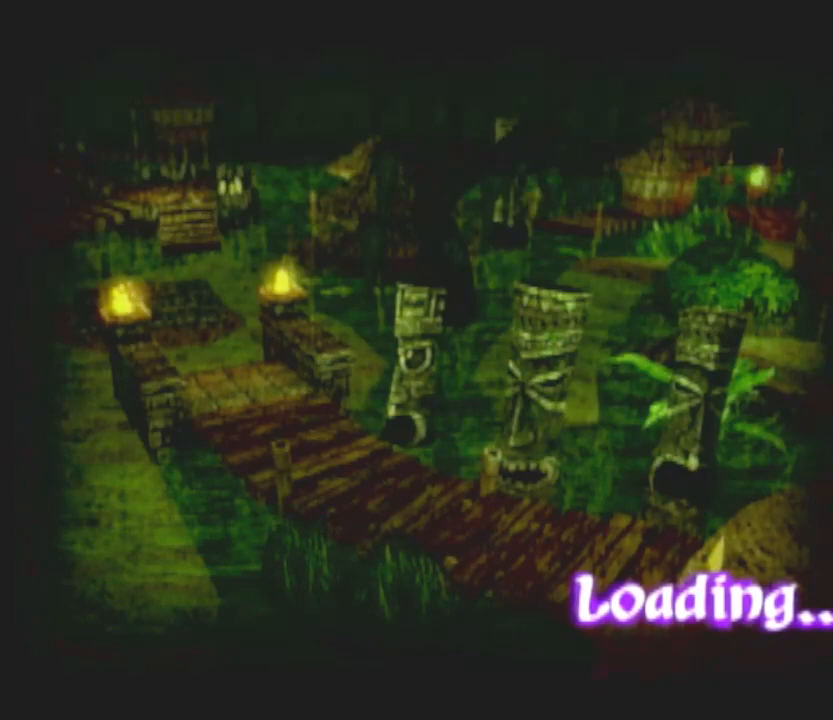
{"buttons": [], "left_stick": "center", "right_stick": "center", "events": [[17, "DPAD_UP", "up"], [317, "DPAD_UP", "down"], [367, "DPAD_UP", "up"], [433, "DPAD_UP", "down"], [483, "DPAD_UP", "up"]]}
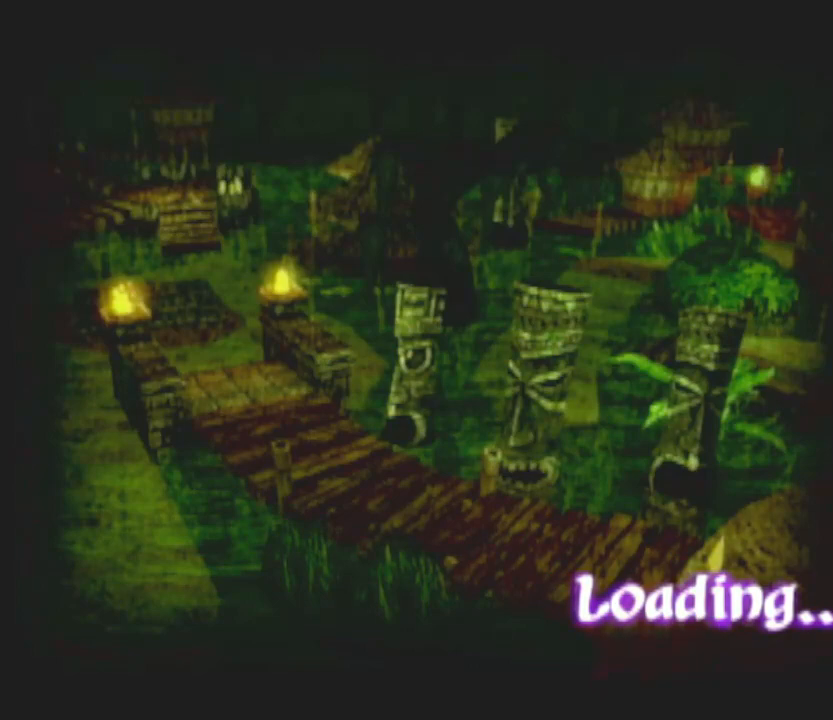
{"buttons": [], "left_stick": "center", "right_stick": "center", "events": [[67, "DPAD_UP", "down"], [117, "DPAD_UP", "up"], [333, "DPAD_UP", "down"], [350, "DPAD_UP", "up"]]}
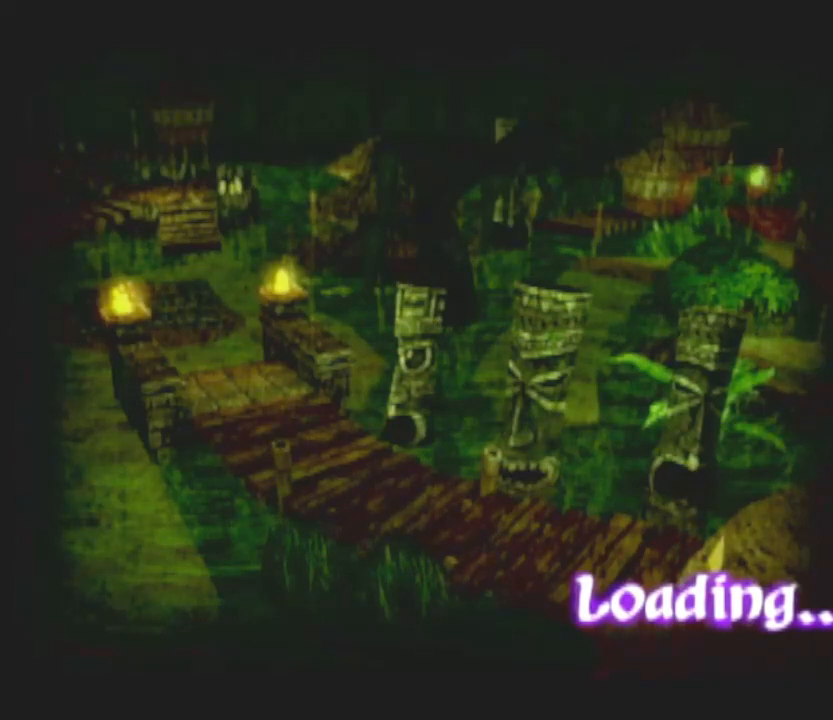
{"buttons": [], "left_stick": "center", "right_stick": "center", "events": [[233, "DPAD_UP", "down"], [317, "DPAD_UP", "up"], [400, "DPAD_UP", "down"], [450, "DPAD_UP", "up"]]}
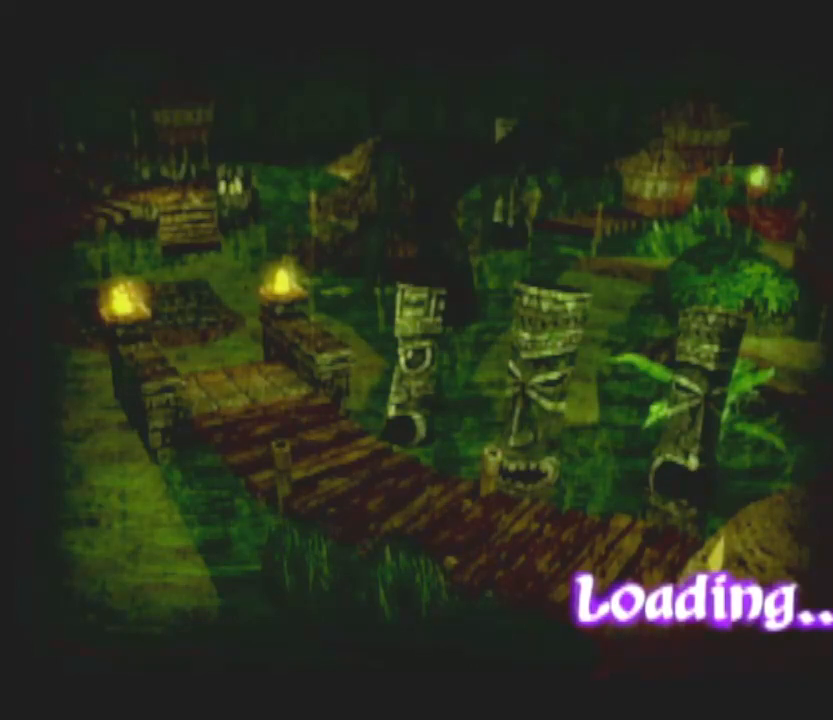
{"buttons": [], "left_stick": "center", "right_stick": "center", "events": [[50, "DPAD_UP", "down"], [117, "DPAD_UP", "up"], [217, "DPAD_UP", "down"], [267, "DPAD_UP", "up"], [350, "DPAD_UP", "down"], [417, "DPAD_UP", "up"]]}
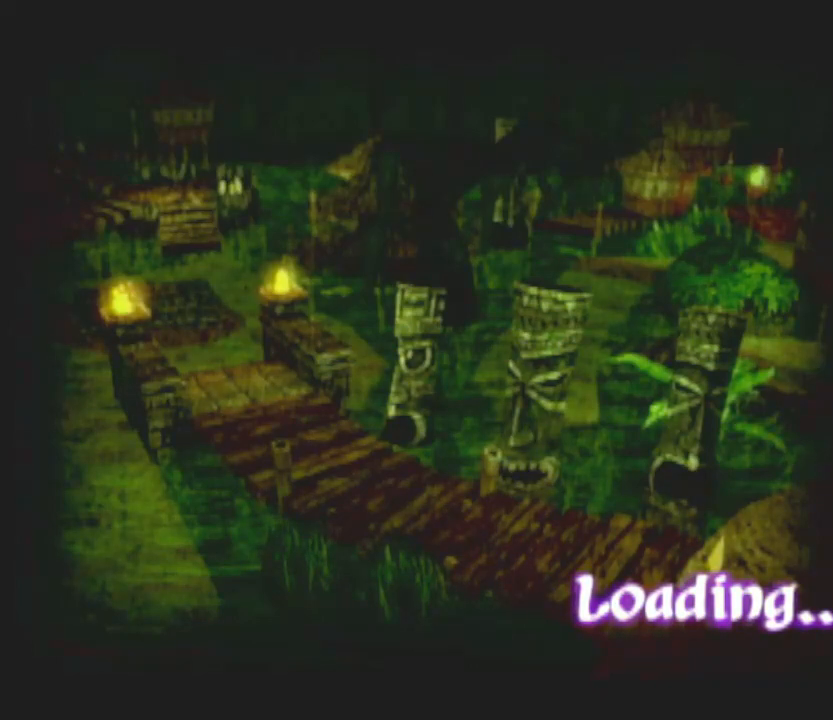
{"buttons": ["DPAD_UP"], "left_stick": "center", "right_stick": "center", "events": [[50, "DPAD_UP", "down"], [67, "DPAD_UP", "up"], [167, "DPAD_UP", "down"], [250, "DPAD_UP", "up"], [333, "DPAD_UP", "down"], [400, "DPAD_UP", "up"], [500, "DPAD_UP", "down"]]}
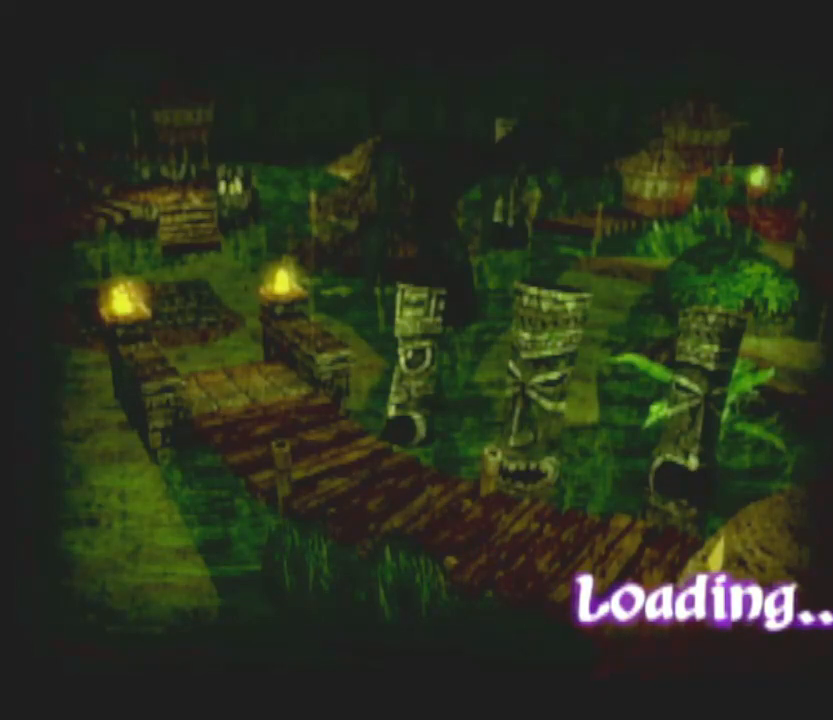
{"buttons": [], "left_stick": "center", "right_stick": "center", "events": [[83, "DPAD_UP", "up"], [183, "DPAD_UP", "down"], [250, "DPAD_UP", "up"], [367, "DPAD_UP", "down"], [433, "DPAD_UP", "up"]]}
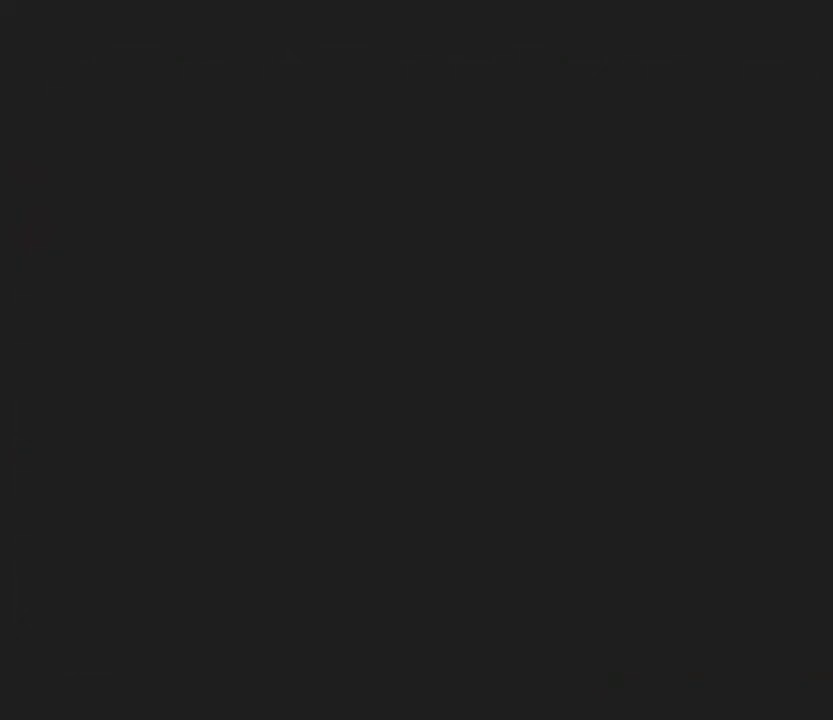
{"buttons": [], "left_stick": "center", "right_stick": "center", "events": [[67, "DPAD_UP", "down"], [133, "DPAD_UP", "up"]]}
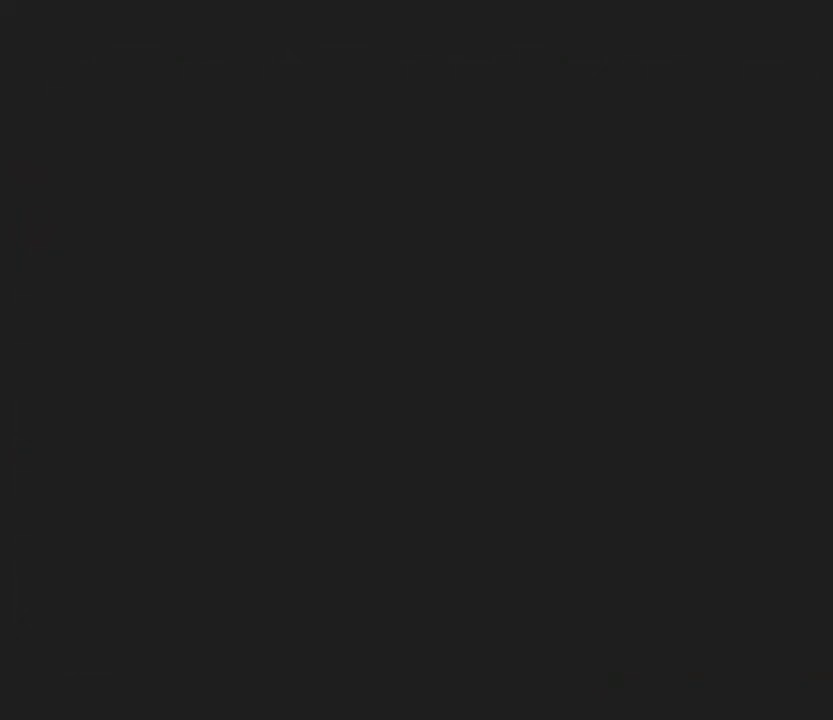
{"buttons": [], "left_stick": "center", "right_stick": "center", "events": []}
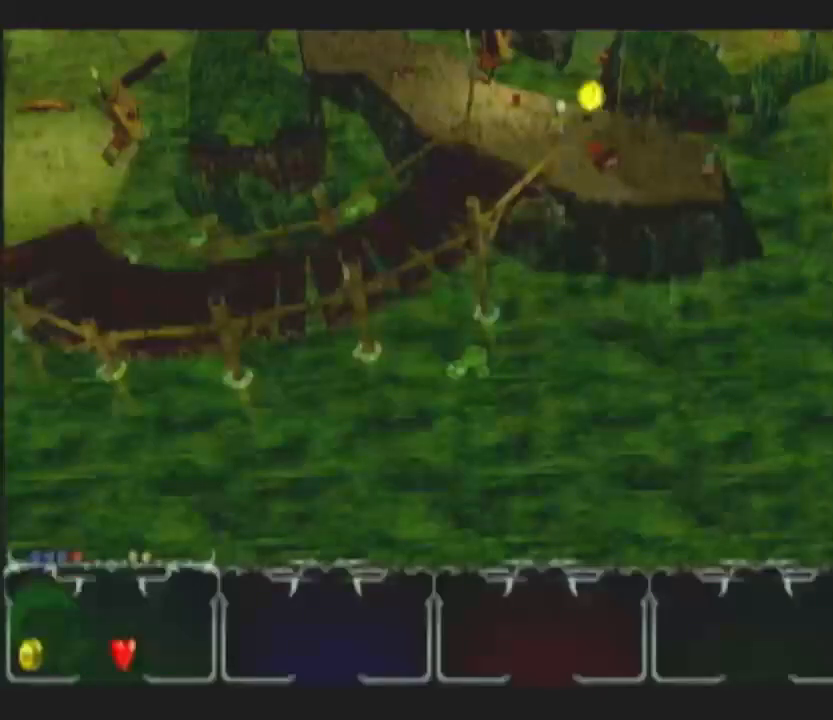
{"buttons": [], "left_stick": "center", "right_stick": "center", "events": [[117, "DPAD_UP", "down"], [200, "DPAD_UP", "up"]]}